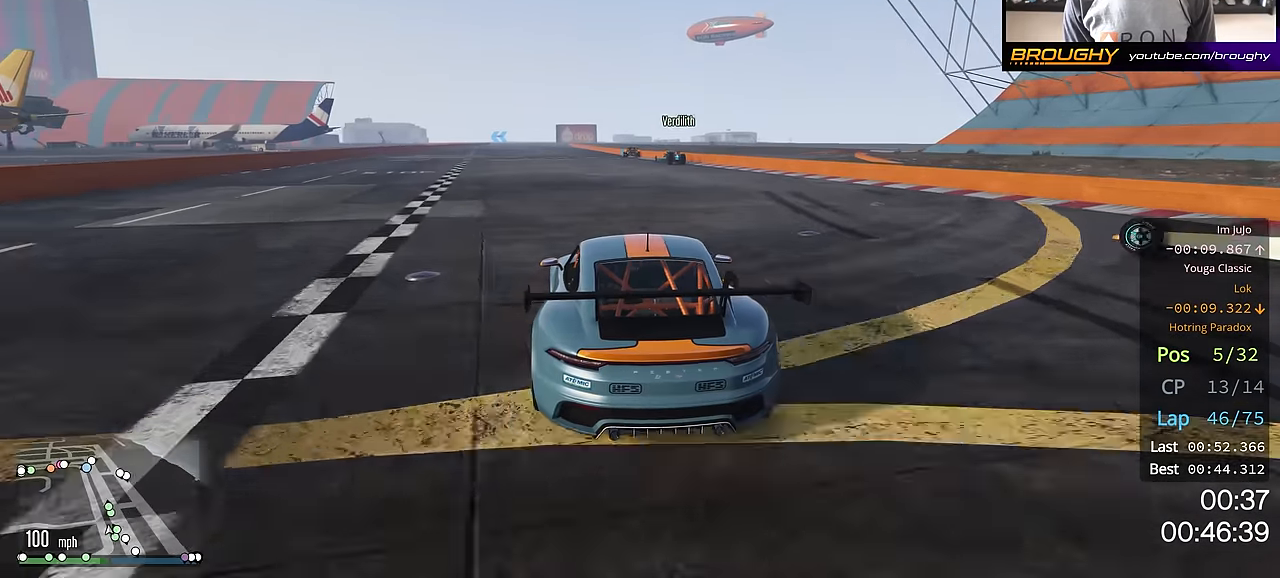
Gameplay with a controller (Xbox layout); each line is a JSON object with the inputs held at the frame after it. "events" lists button and stick changes between this image and that frame as [ms after this image, input, new state], when the widget could be followed in between.
{"buttons": ["R2"], "left_stick": "center", "right_stick": "center", "events": []}
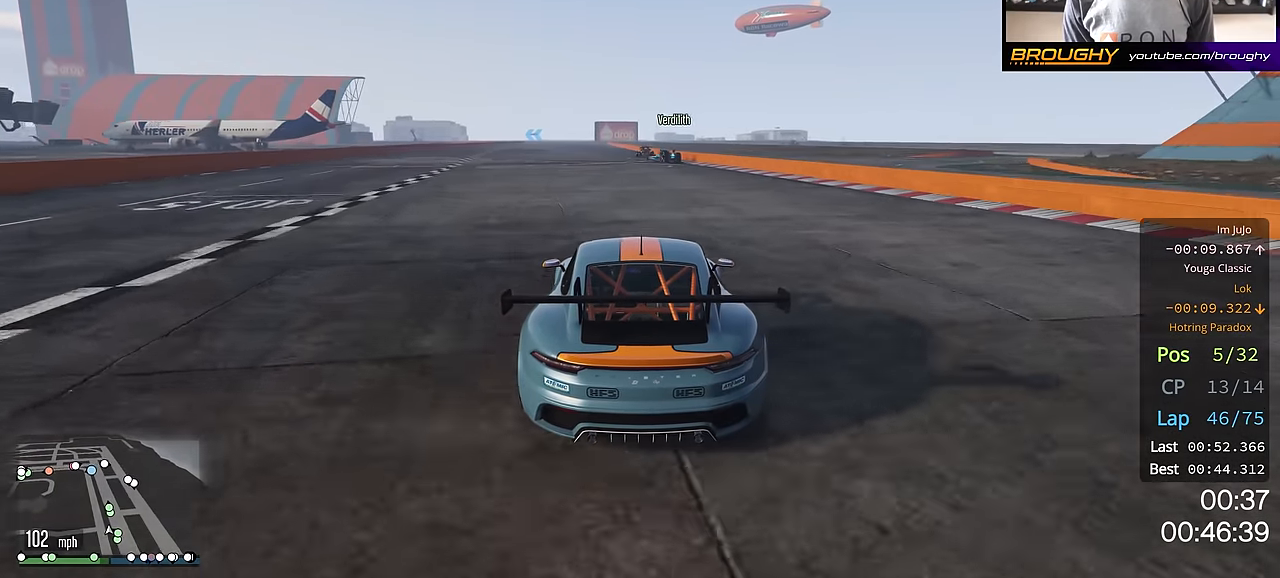
{"buttons": ["R2"], "left_stick": "center", "right_stick": "center", "events": [[117, "left_stick", "up-left"], [183, "left_stick", "center"], [417, "left_stick", "up-left"], [500, "left_stick", "center"]]}
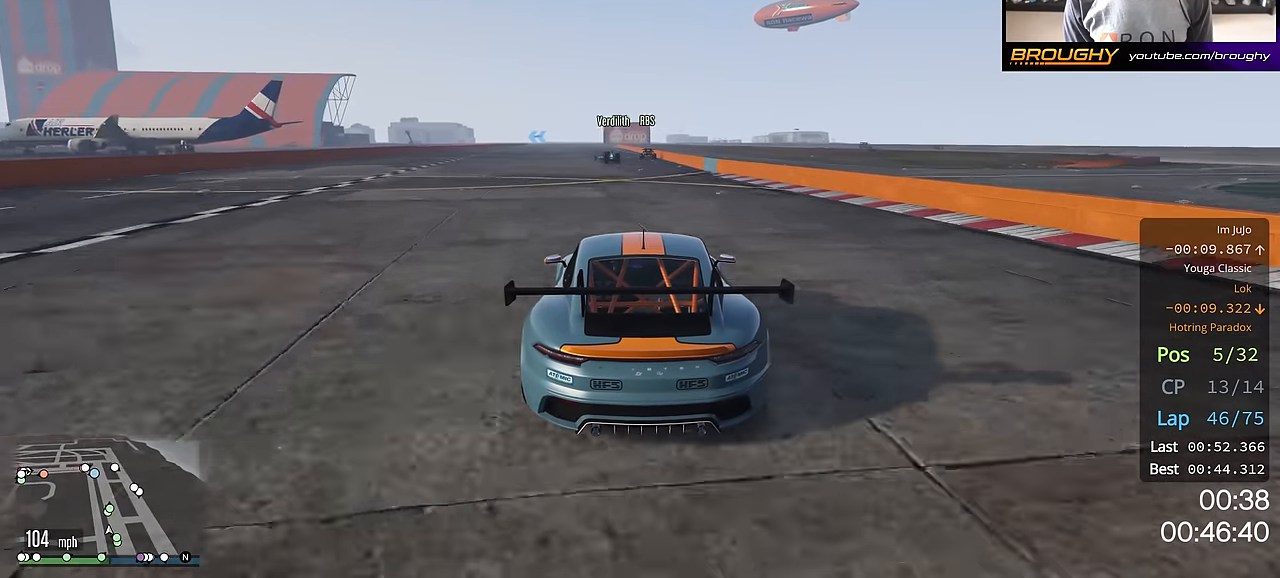
{"buttons": ["R2"], "left_stick": "center", "right_stick": "center", "events": []}
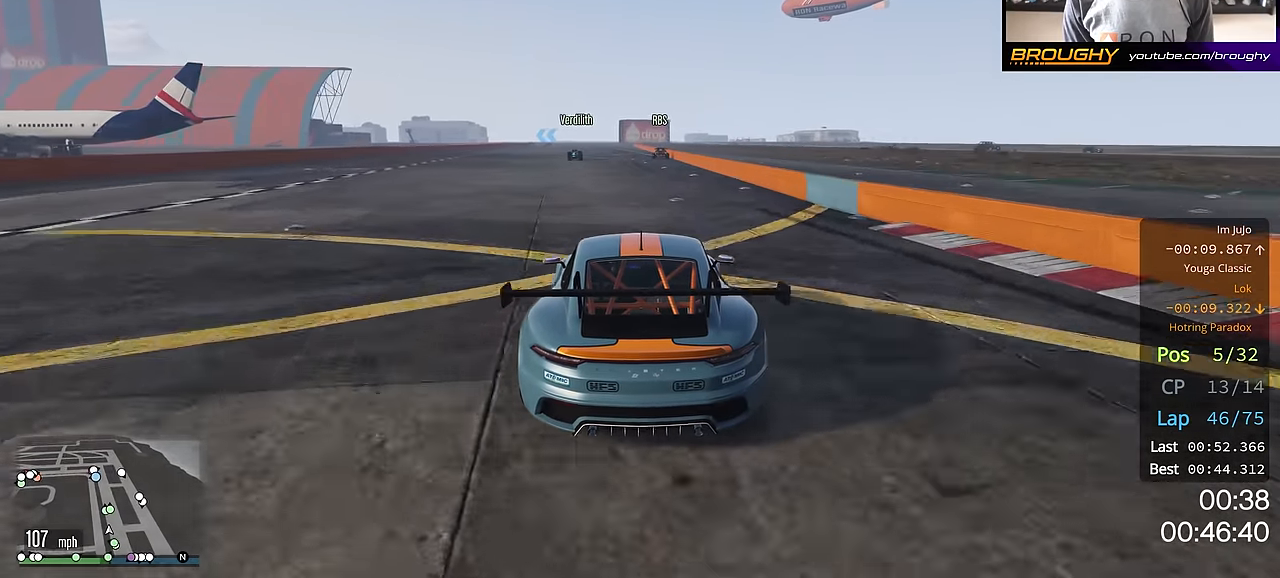
{"buttons": ["R2", "R3"], "left_stick": "center", "right_stick": "up-left", "events": [[50, "R3", "down"], [183, "right_stick", "up-left"]]}
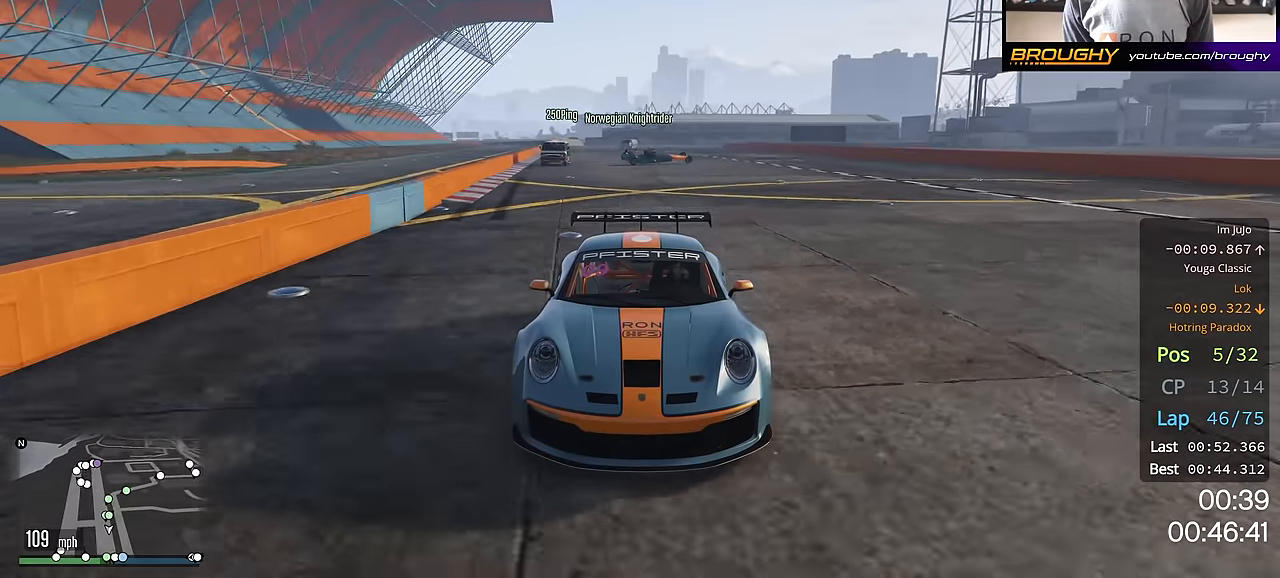
{"buttons": ["R2"], "left_stick": "center", "right_stick": "up-left", "events": [[417, "R3", "up"]]}
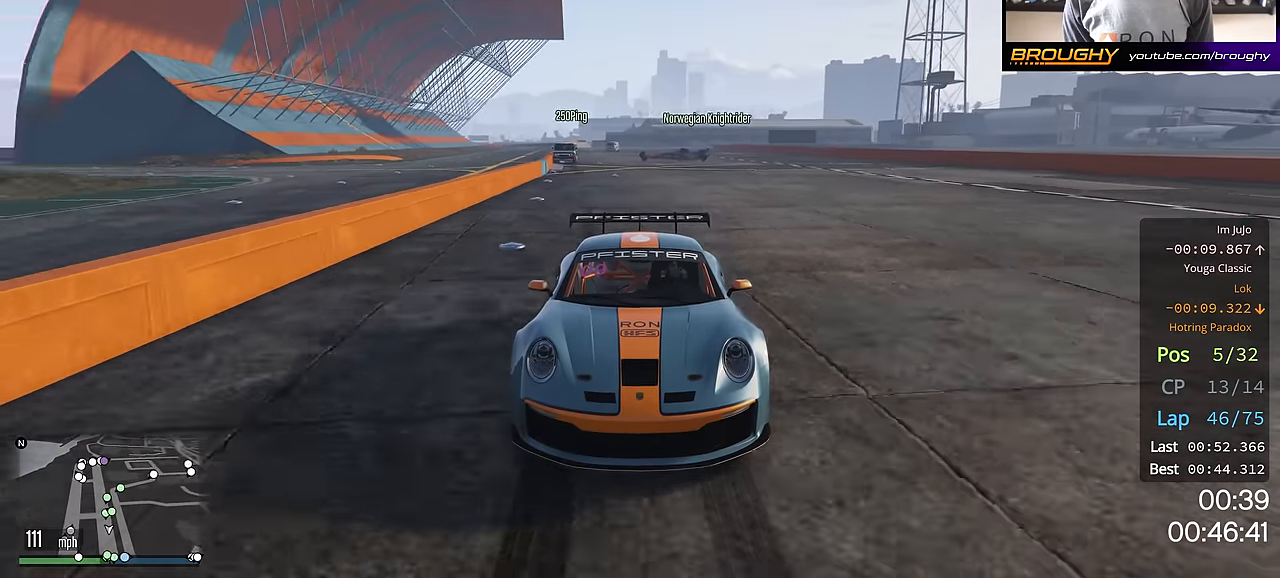
{"buttons": ["R2"], "left_stick": "center", "right_stick": "center", "events": [[384, "right_stick", "center"]]}
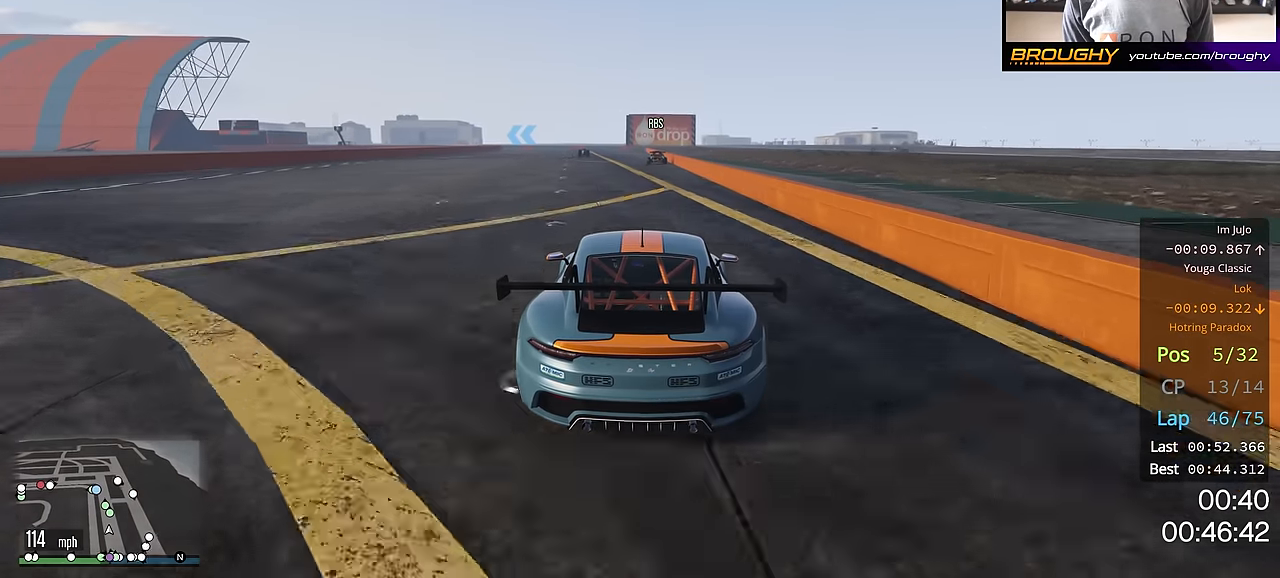
{"buttons": ["R2"], "left_stick": "center", "right_stick": "center", "events": []}
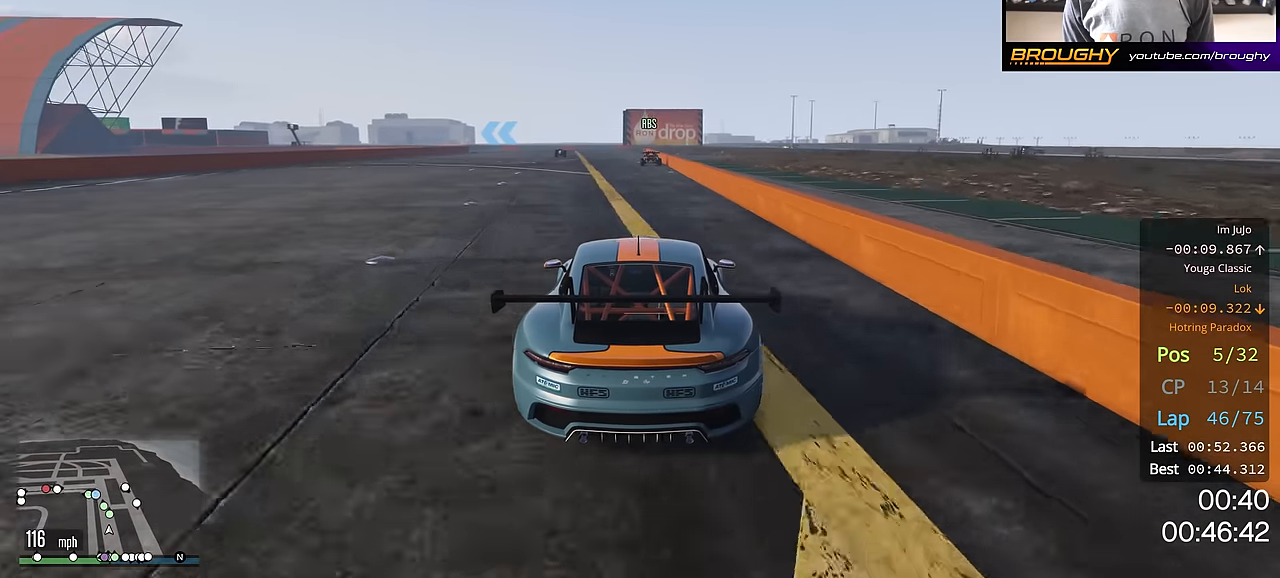
{"buttons": ["R2"], "left_stick": "center", "right_stick": "center", "events": []}
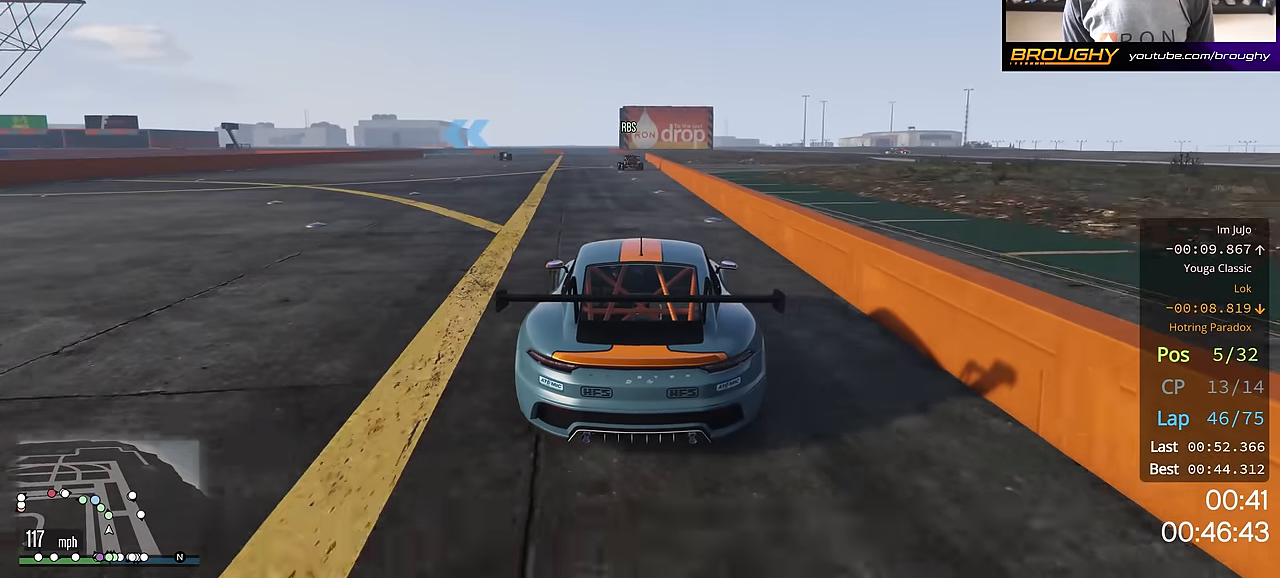
{"buttons": ["R2"], "left_stick": "up-left", "right_stick": "center", "events": [[201, "left_stick", "up-left"]]}
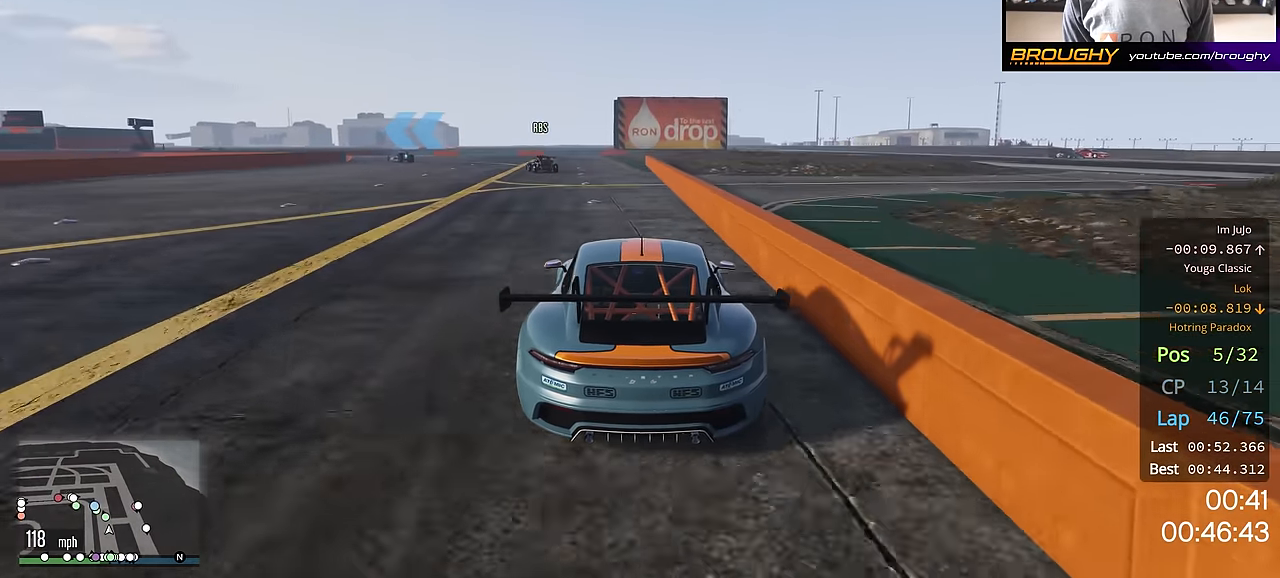
{"buttons": ["R2"], "left_stick": "up-left", "right_stick": "center", "events": [[16, "left_stick", "center"], [167, "left_stick", "up-left"]]}
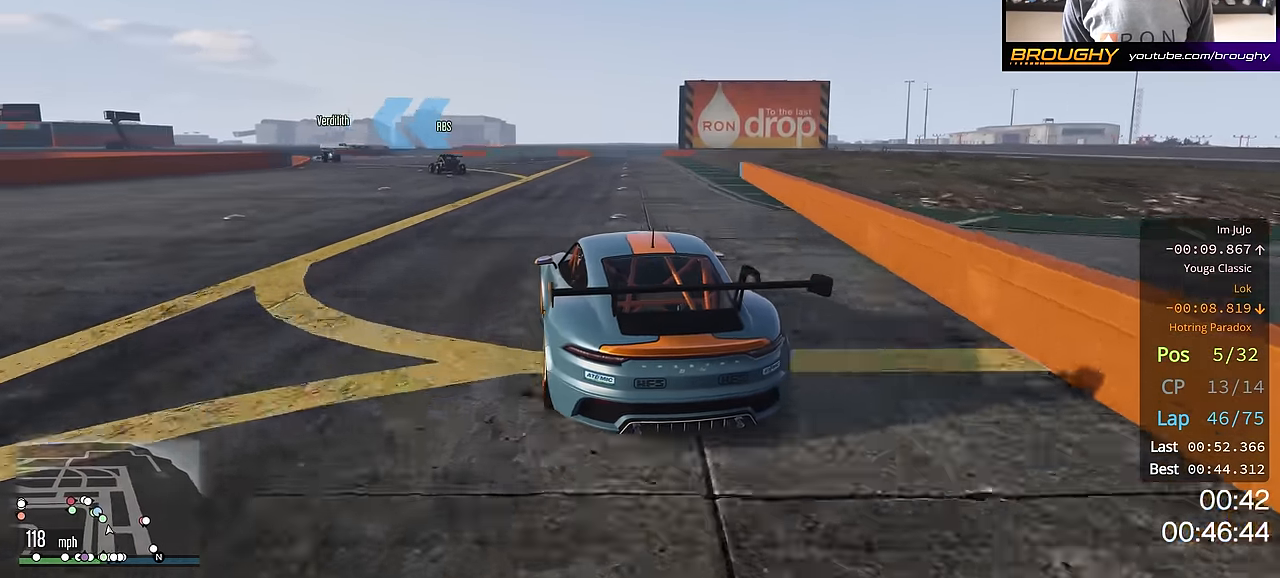
{"buttons": ["R2"], "left_stick": "up-left", "right_stick": "center", "events": [[17, "left_stick", "center"], [201, "left_stick", "up-left"]]}
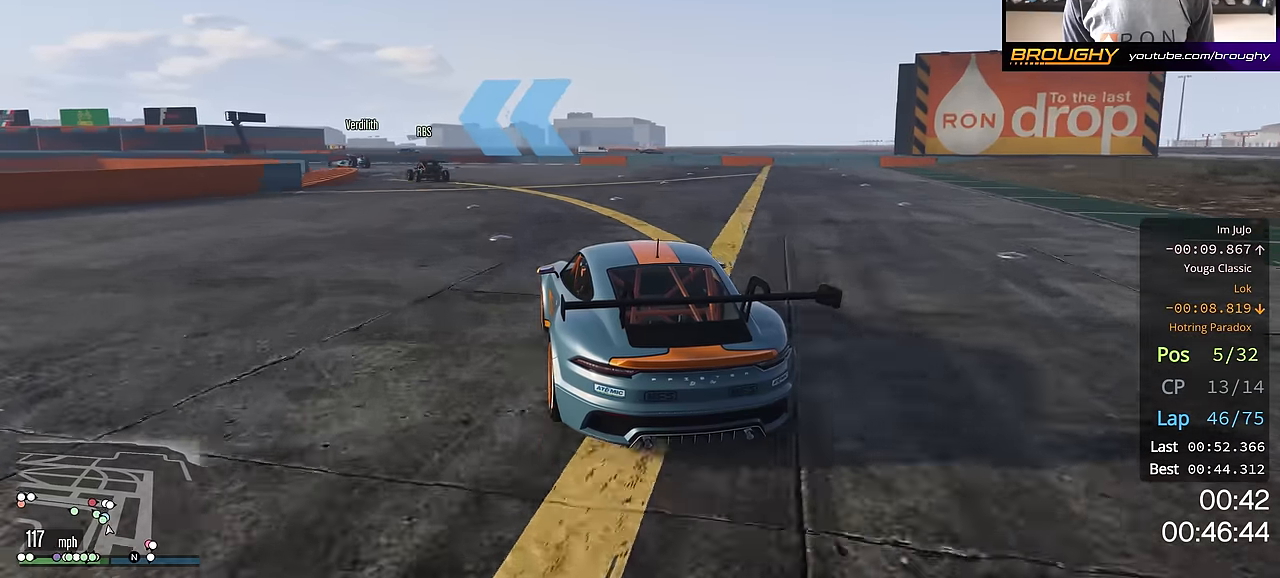
{"buttons": ["R2"], "left_stick": "up-left", "right_stick": "center", "events": [[117, "left_stick", "center"], [183, "left_stick", "up-left"]]}
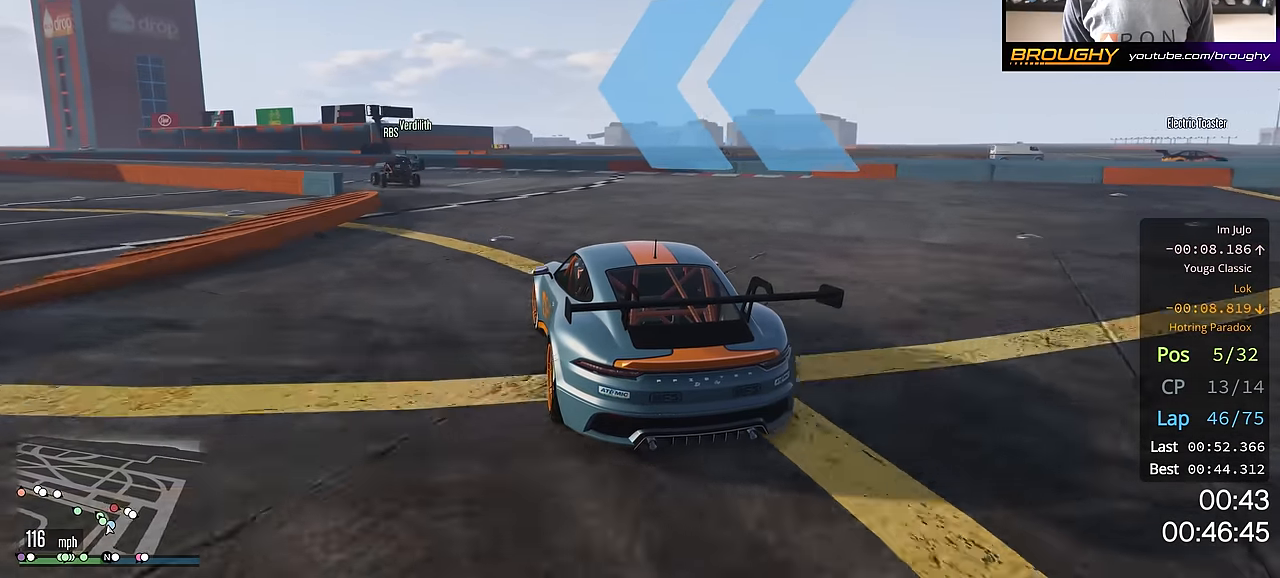
{"buttons": ["R2"], "left_stick": "up-left", "right_stick": "center", "events": []}
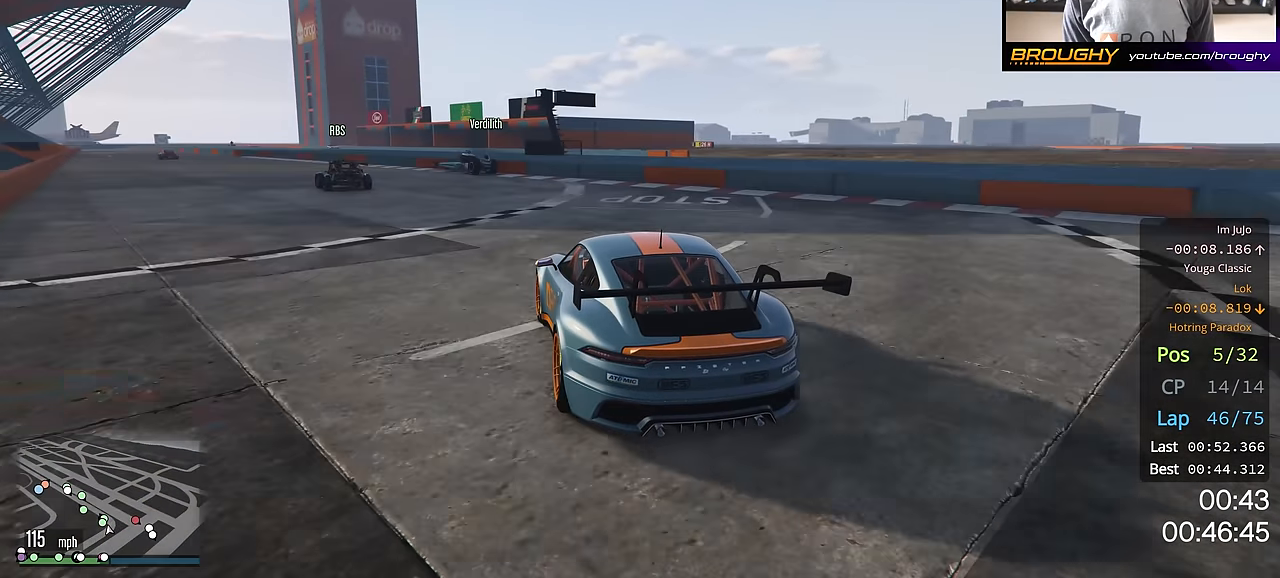
{"buttons": ["R2"], "left_stick": "up-left", "right_stick": "center", "events": [[267, "left_stick", "center"], [350, "left_stick", "up-left"]]}
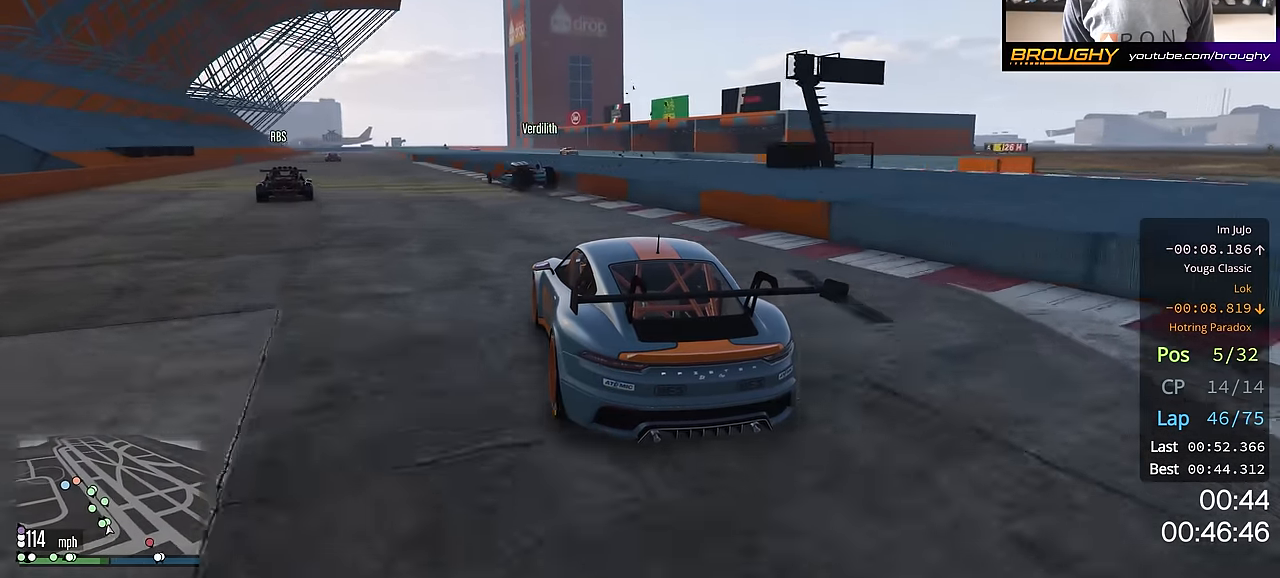
{"buttons": ["R2"], "left_stick": "center", "right_stick": "center", "events": [[284, "left_stick", "center"], [334, "left_stick", "up-left"], [484, "left_stick", "center"]]}
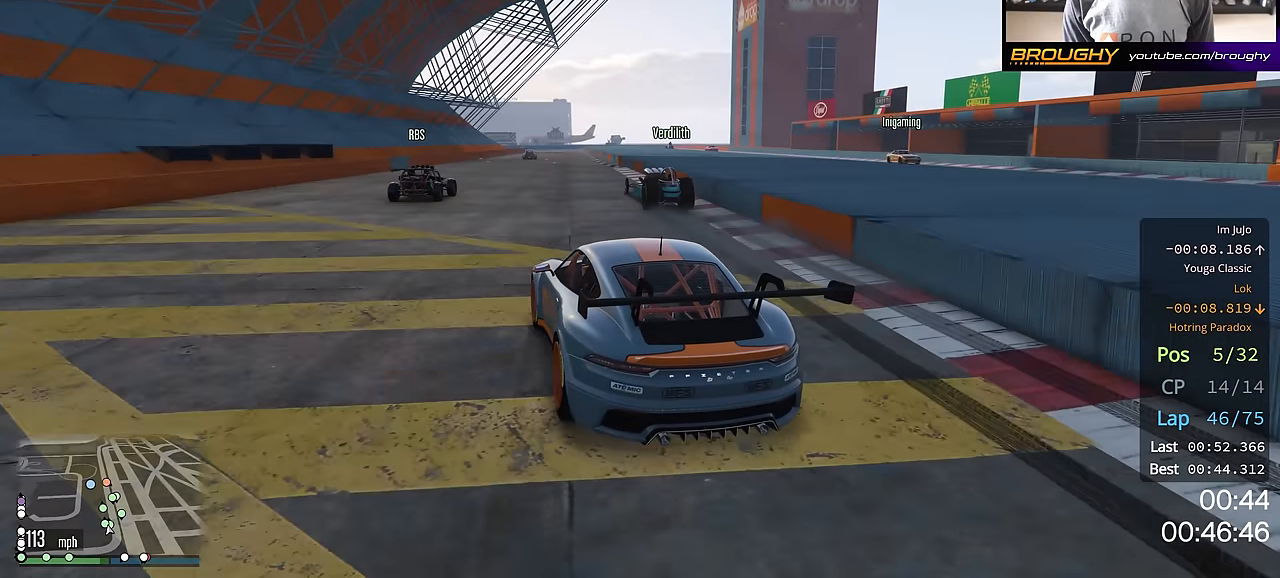
{"buttons": ["R2"], "left_stick": "right", "right_stick": "center", "events": [[417, "left_stick", "right"]]}
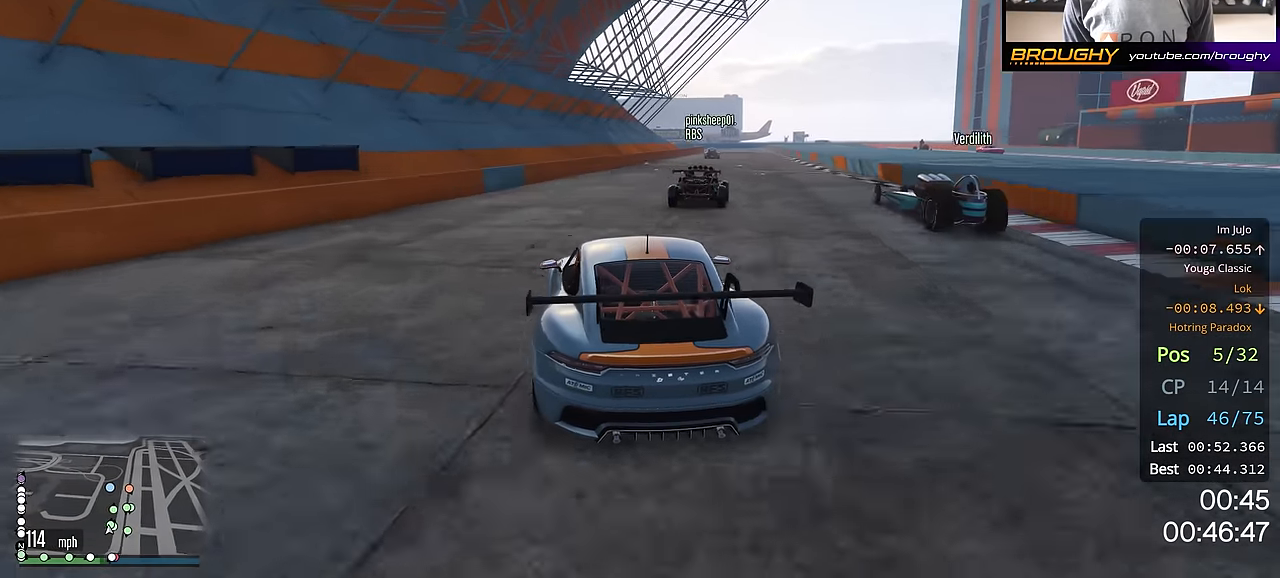
{"buttons": ["R2"], "left_stick": "center", "right_stick": "center", "events": [[117, "left_stick", "center"], [284, "left_stick", "right"], [417, "left_stick", "center"]]}
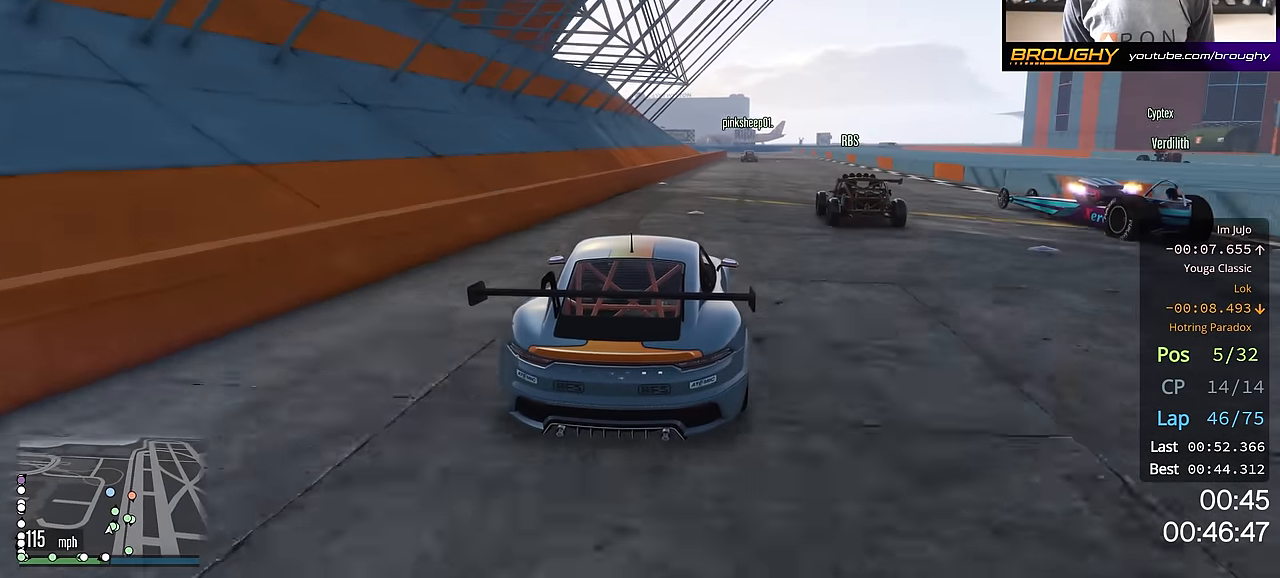
{"buttons": ["R2"], "left_stick": "center", "right_stick": "center", "events": [[150, "left_stick", "right"], [283, "left_stick", "center"]]}
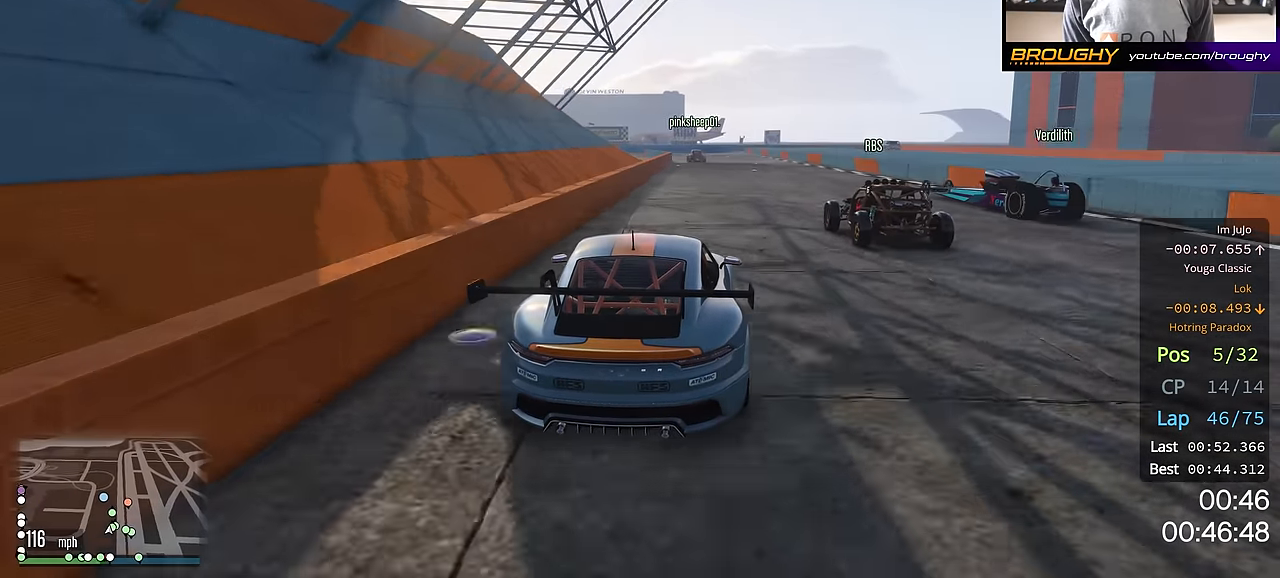
{"buttons": ["R2"], "left_stick": "center", "right_stick": "center", "events": [[67, "left_stick", "left"], [167, "left_stick", "center"], [301, "left_stick", "left"], [434, "left_stick", "center"]]}
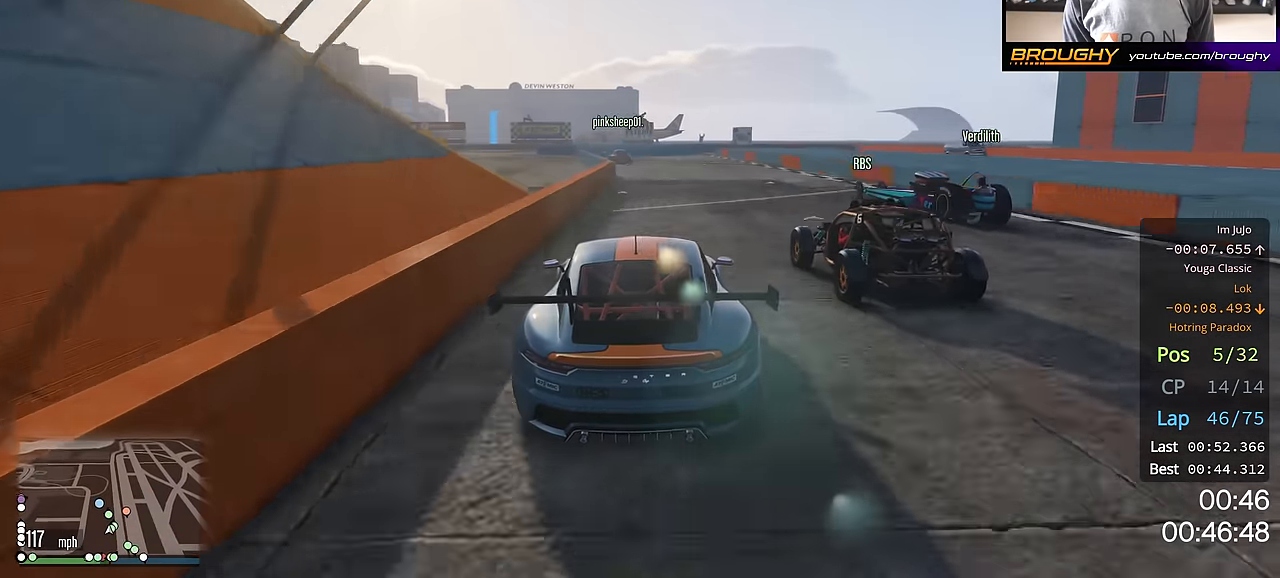
{"buttons": ["R2"], "left_stick": "up-left", "right_stick": "center", "events": [[450, "left_stick", "up-left"]]}
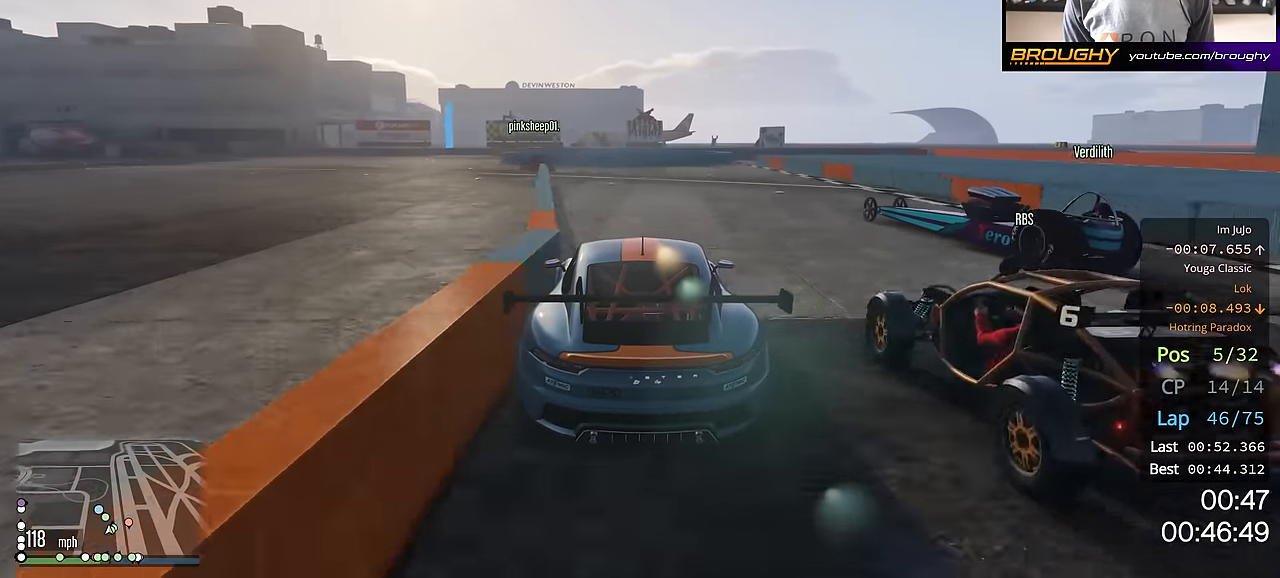
{"buttons": ["L2"], "left_stick": "left", "right_stick": "center", "events": [[17, "R2", "up"], [84, "left_stick", "center"], [134, "left_stick", "up-left"], [267, "L2", "down"], [351, "left_stick", "center"], [417, "left_stick", "left"]]}
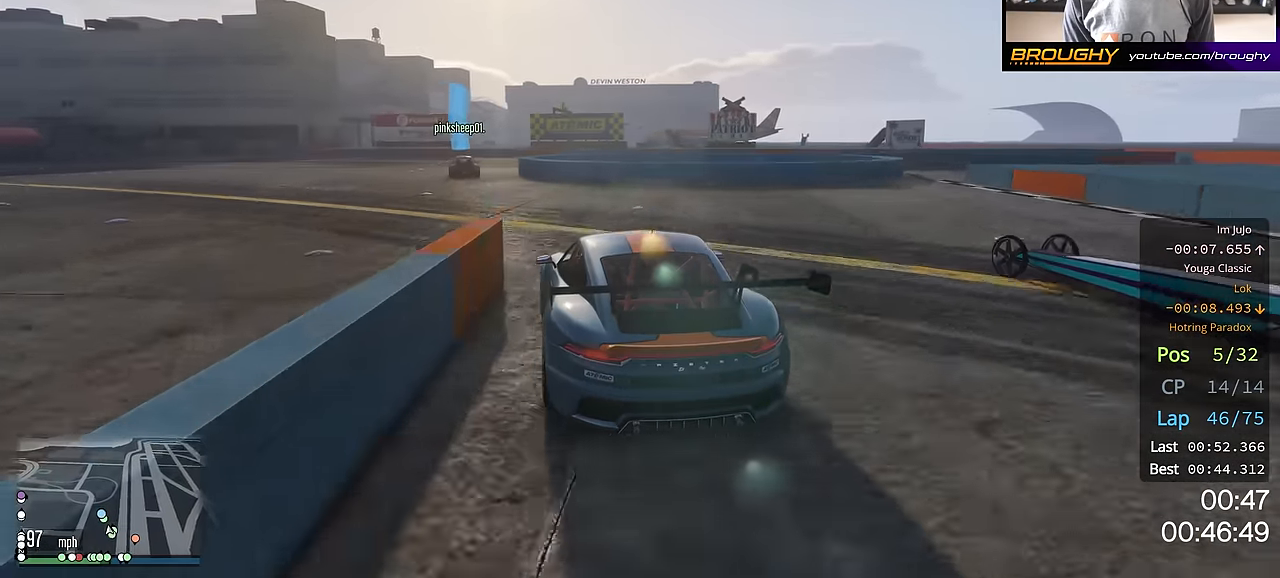
{"buttons": [], "left_stick": "right", "right_stick": "center", "events": [[117, "L2", "up"], [283, "left_stick", "center"], [300, "L2", "down"], [434, "L2", "up"], [484, "left_stick", "right"]]}
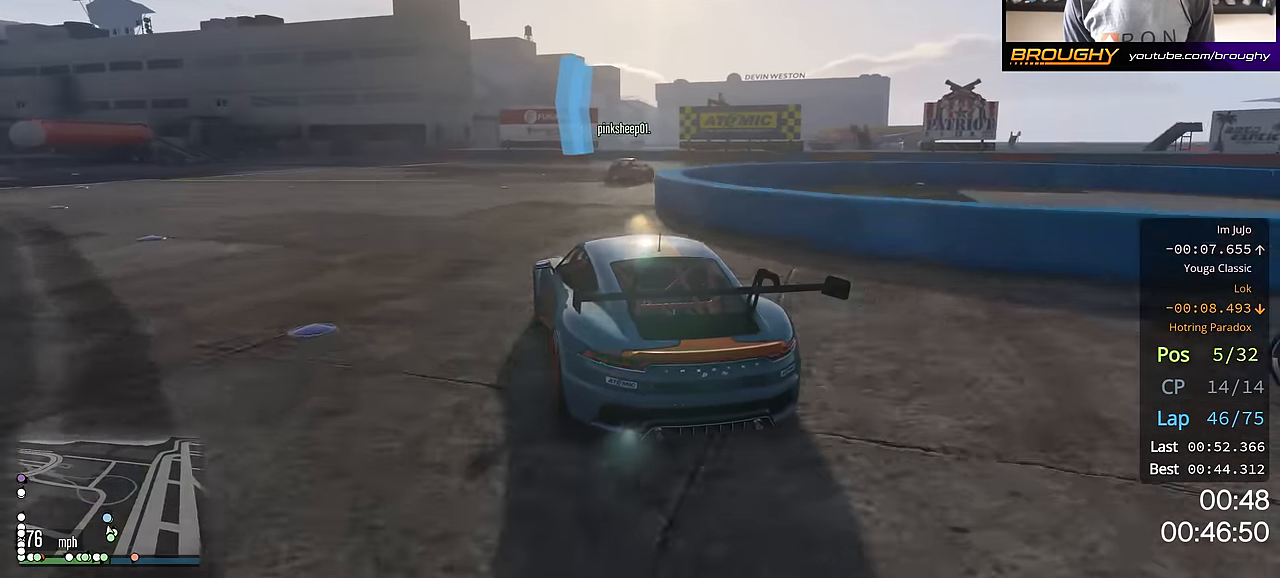
{"buttons": [], "left_stick": "right", "right_stick": "center", "events": [[17, "L2", "down"], [317, "L2", "up"]]}
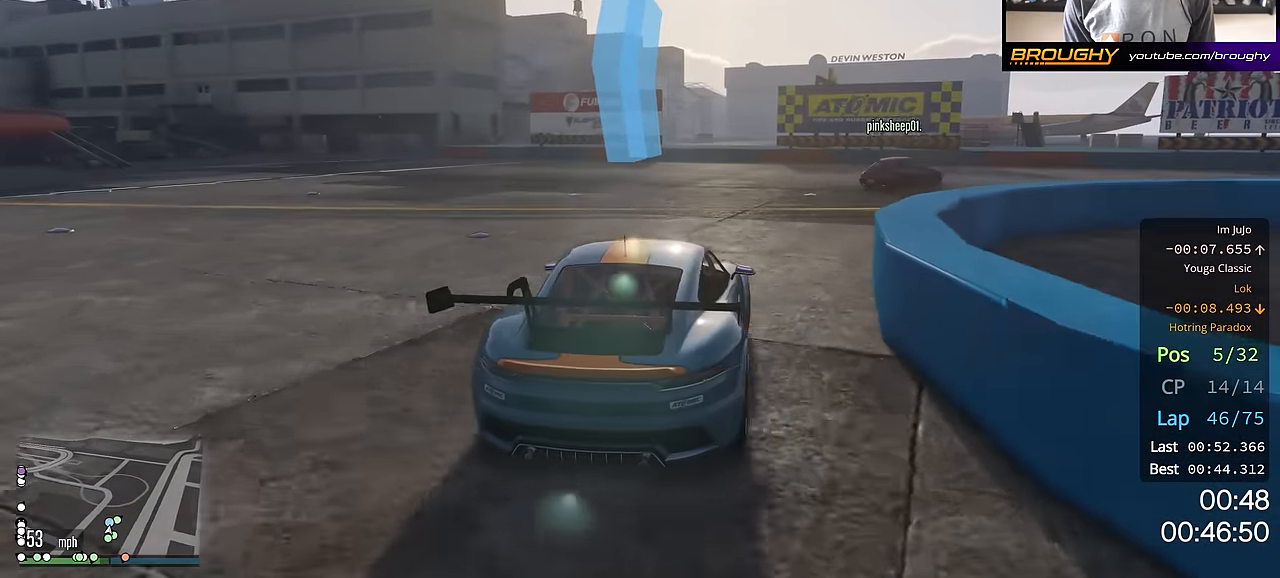
{"buttons": ["R2"], "left_stick": "right", "right_stick": "center", "events": [[400, "R2", "down"]]}
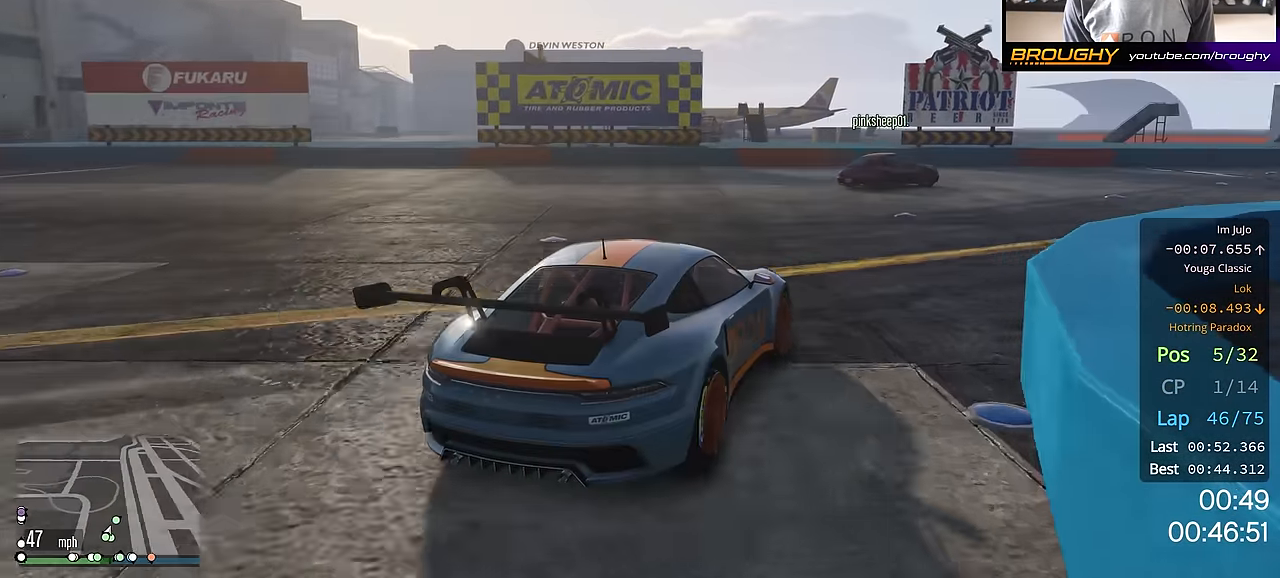
{"buttons": ["R2"], "left_stick": "right", "right_stick": "center", "events": [[334, "R2", "up"], [467, "R2", "down"]]}
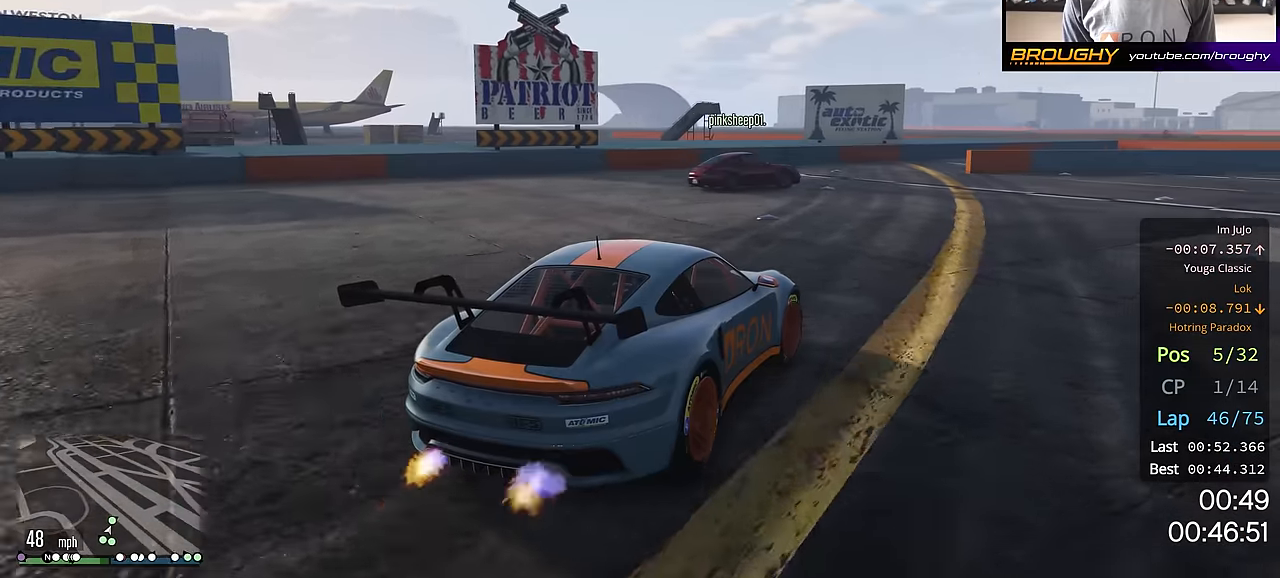
{"buttons": ["R2"], "left_stick": "center", "right_stick": "center", "events": [[83, "left_stick", "center"], [200, "left_stick", "right"], [484, "left_stick", "center"]]}
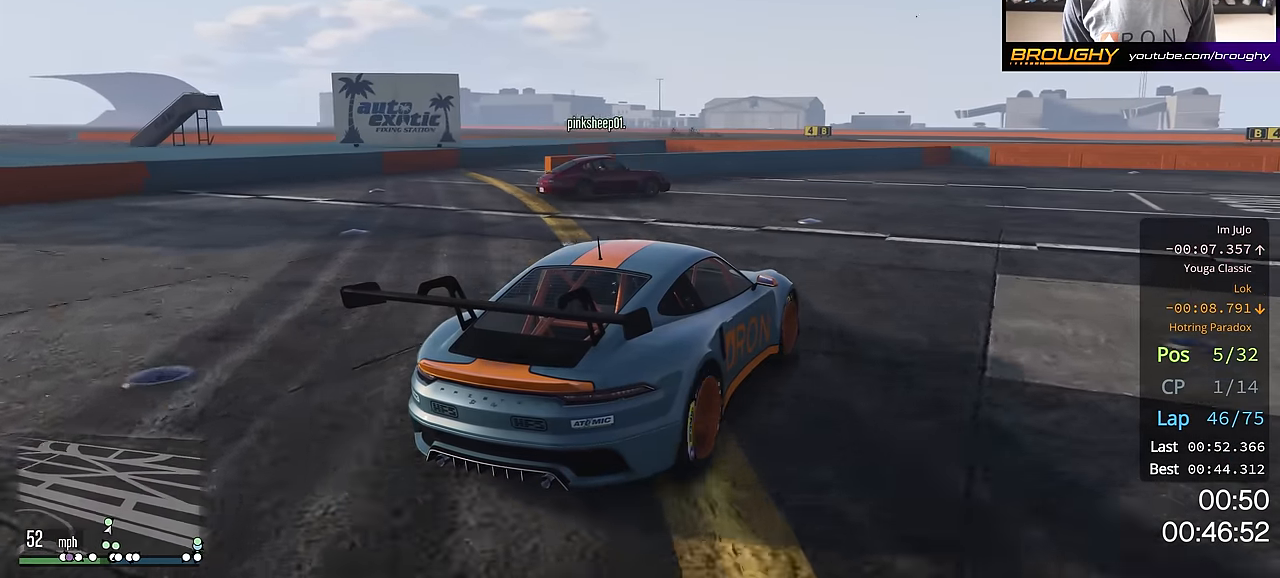
{"buttons": ["R2"], "left_stick": "right", "right_stick": "center", "events": [[84, "left_stick", "right"], [317, "left_stick", "center"], [384, "left_stick", "right"]]}
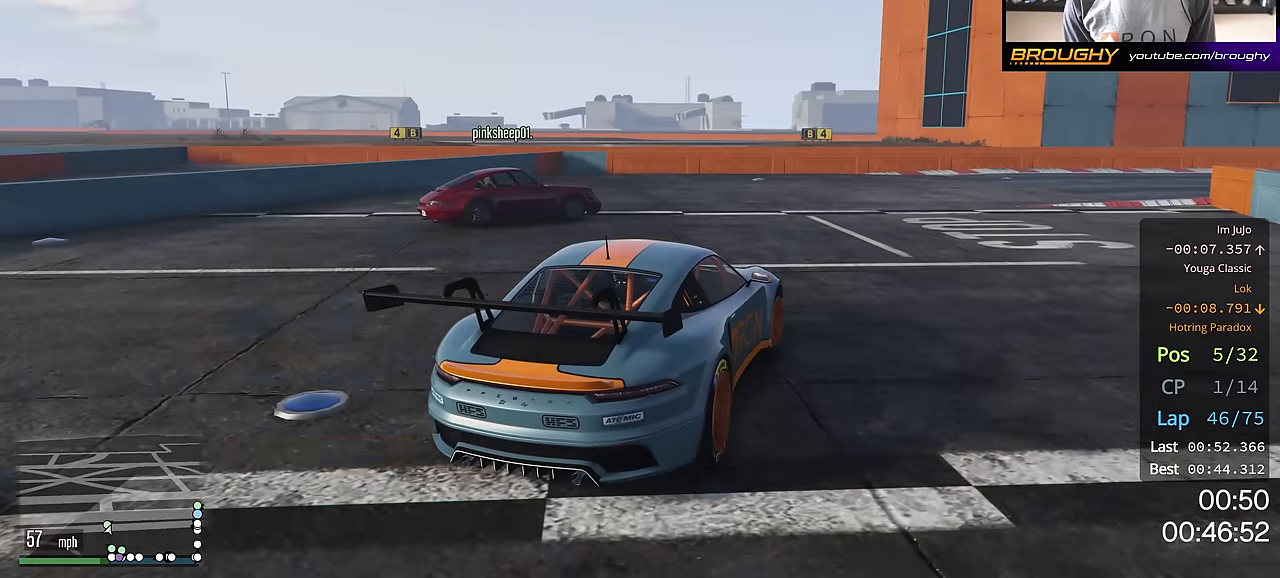
{"buttons": ["R2"], "left_stick": "right", "right_stick": "center", "events": []}
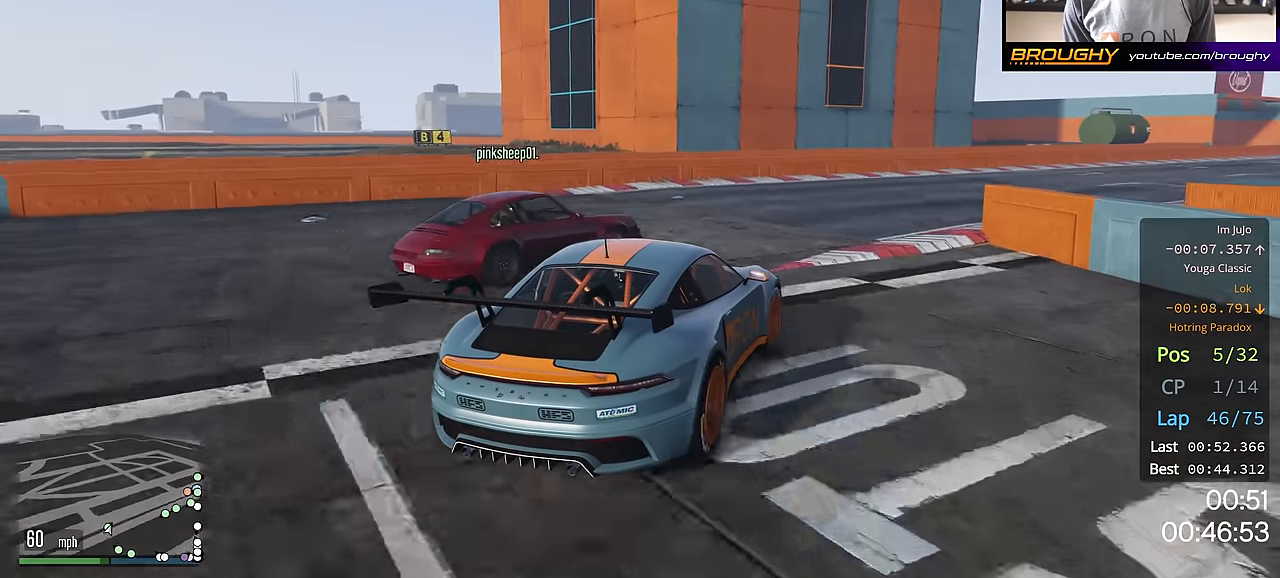
{"buttons": ["R2"], "left_stick": "right", "right_stick": "center", "events": [[67, "R2", "up"], [167, "left_stick", "center"], [201, "R2", "down"], [234, "left_stick", "up-left"], [401, "left_stick", "right"]]}
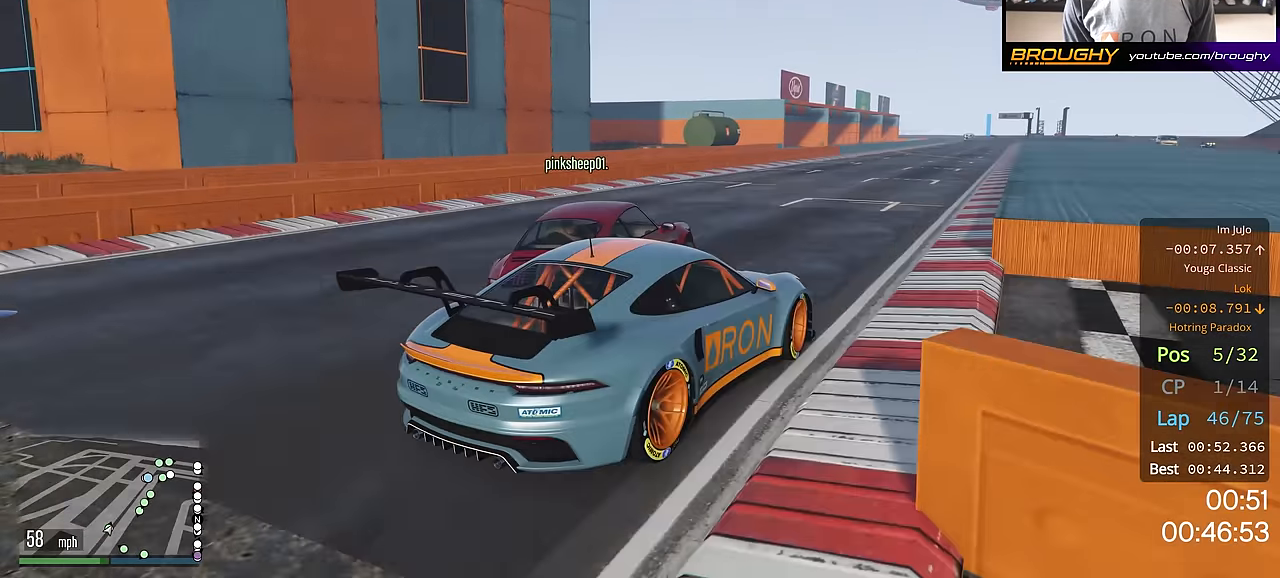
{"buttons": ["R2"], "left_stick": "up-left", "right_stick": "center", "events": [[117, "left_stick", "up-left"]]}